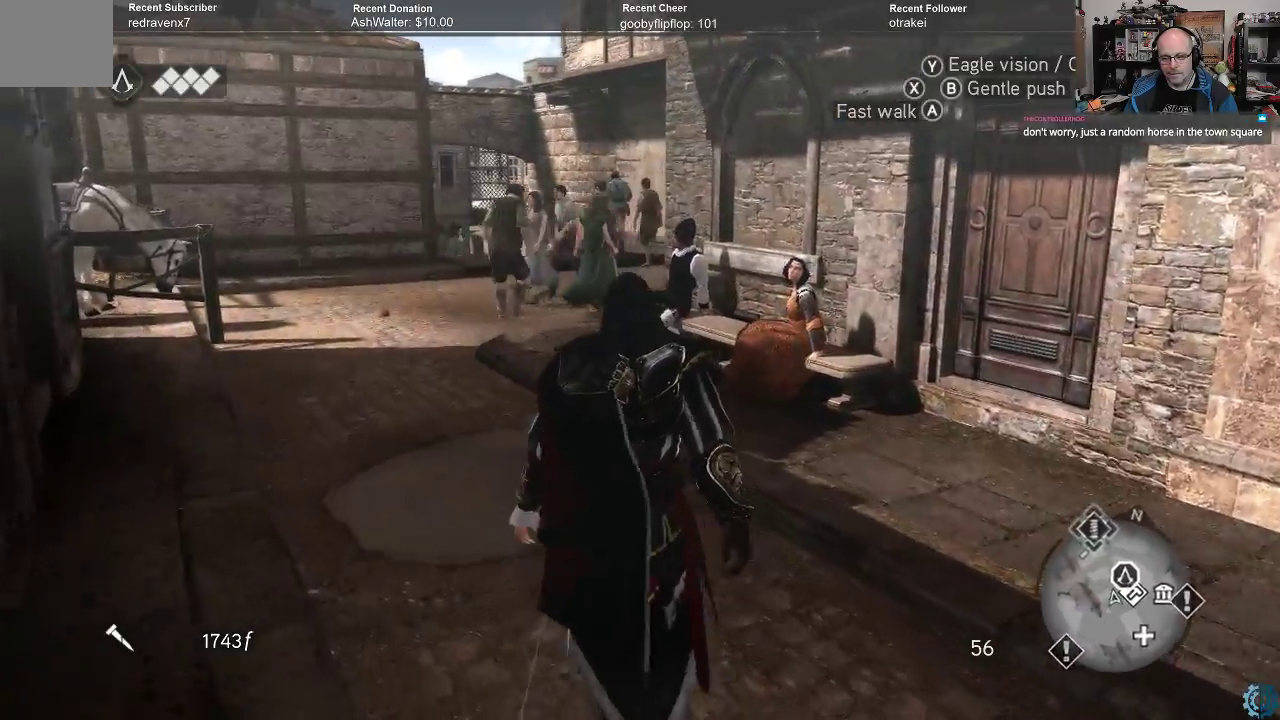
Gameplay with a controller (Xbox layout); each line is a JSON object with the inputs held at the frame after it. "events" lists button and stick changes between this image and that frame as [ms after this image, input, new state], when the widget could be followed in between.
{"buttons": [], "left_stick": "up-left", "right_stick": "center", "events": [[33, "left_stick", "up-left"], [167, "right_stick", "center"]]}
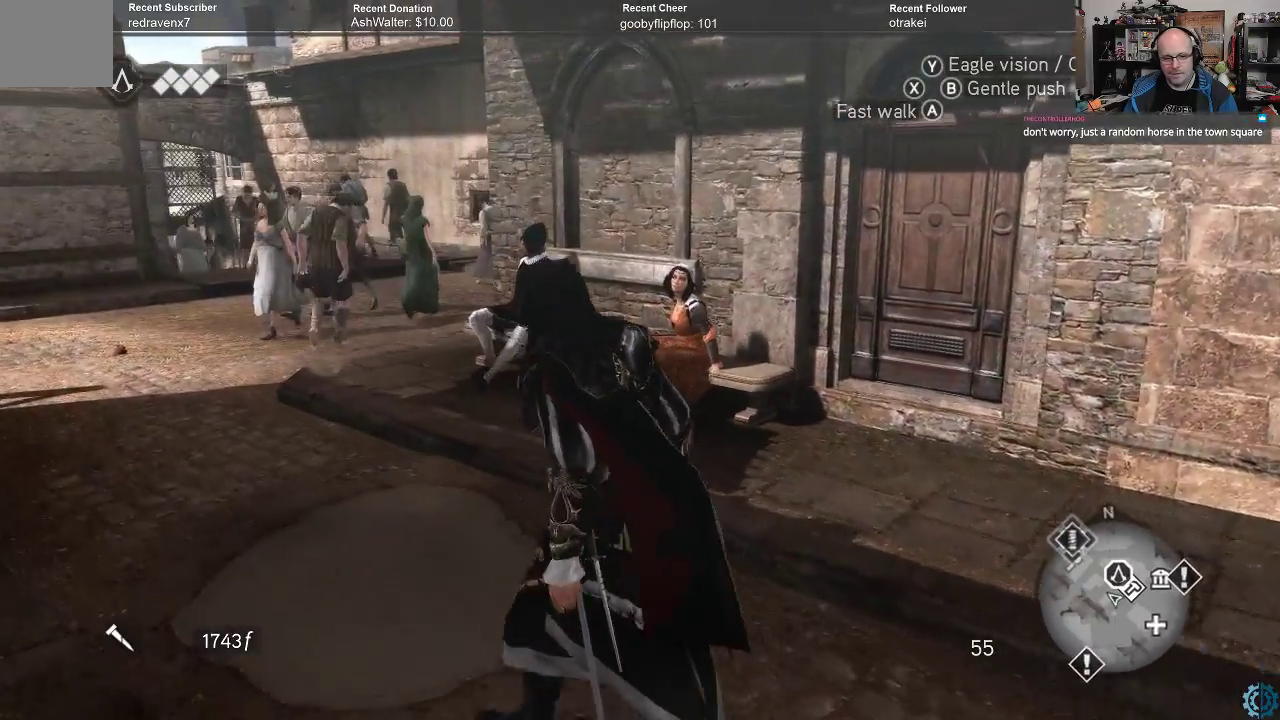
{"buttons": [], "left_stick": "up-left", "right_stick": "center", "events": [[333, "right_stick", "right"], [467, "right_stick", "center"]]}
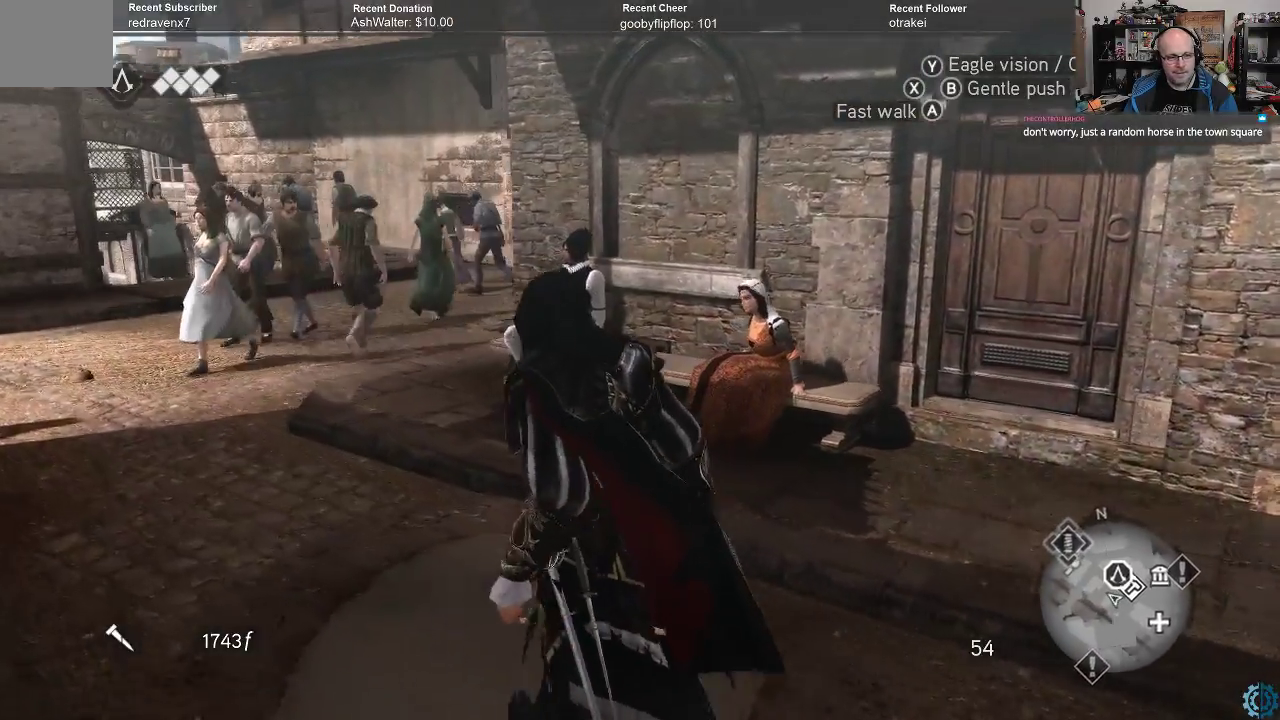
{"buttons": ["A", "R2"], "left_stick": "up-left", "right_stick": "center", "events": [[333, "R2", "down"], [500, "A", "down"]]}
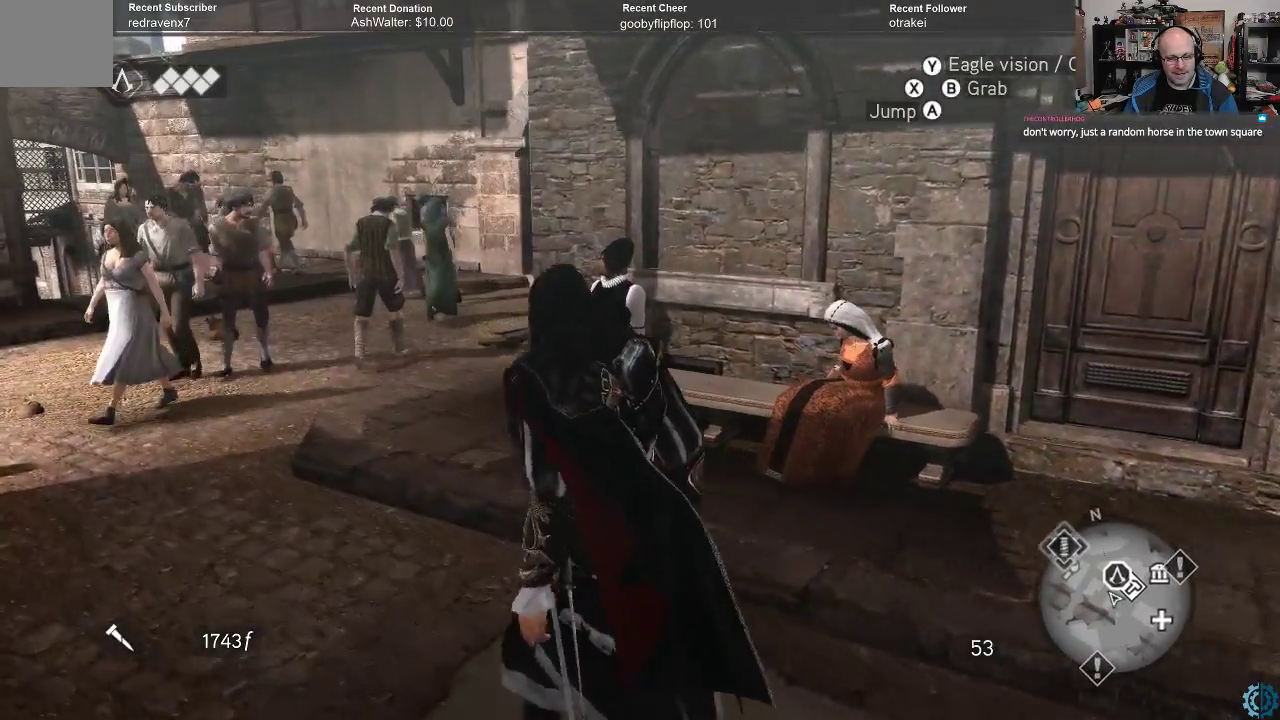
{"buttons": [], "left_stick": "up-left", "right_stick": "center", "events": [[333, "A", "up"], [367, "R2", "up"]]}
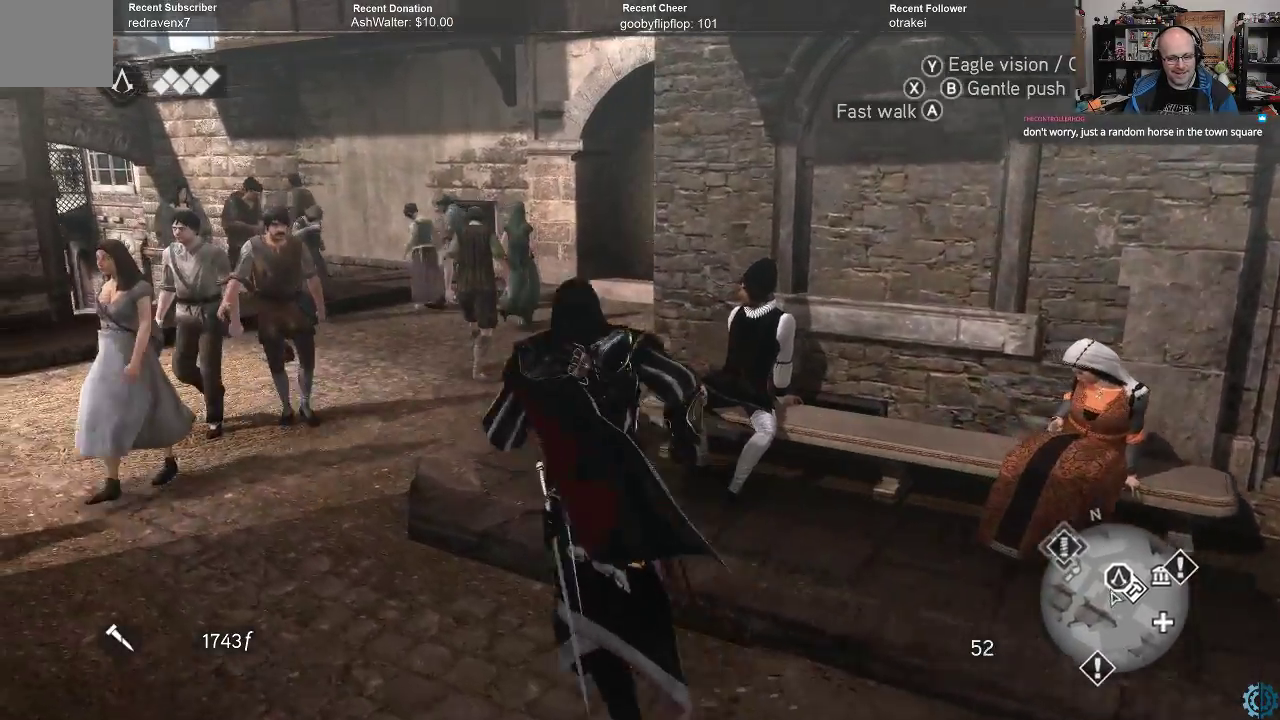
{"buttons": [], "left_stick": "up-left", "right_stick": "left", "events": [[167, "right_stick", "right"], [233, "right_stick", "center"], [367, "right_stick", "left"]]}
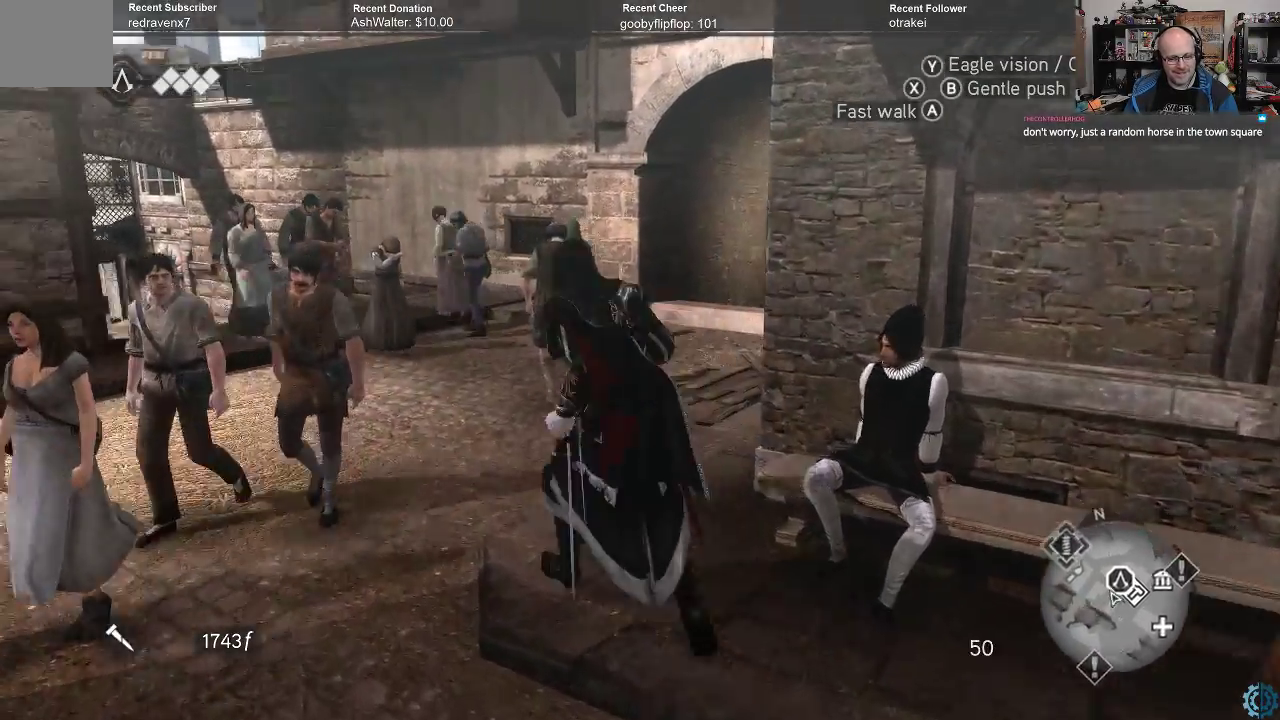
{"buttons": [], "left_stick": "up", "right_stick": "center", "events": [[100, "right_stick", "center"], [133, "left_stick", "center"], [433, "left_stick", "up"]]}
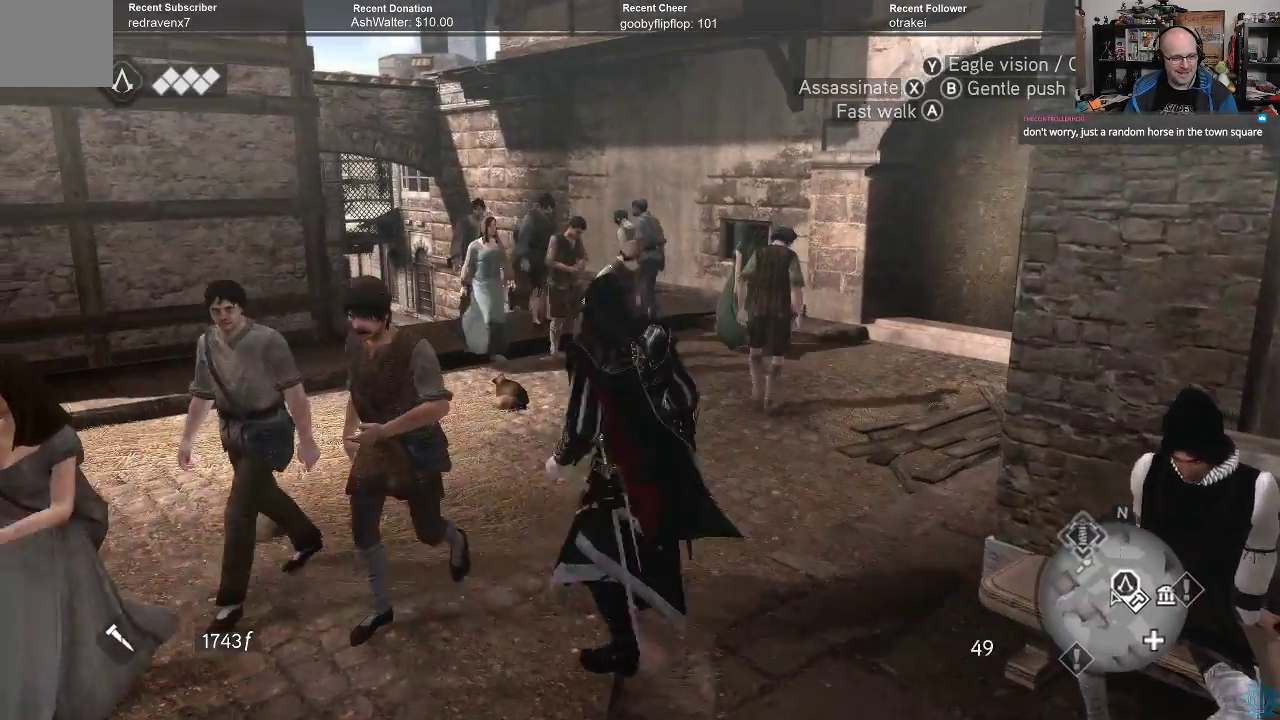
{"buttons": ["A", "R2"], "left_stick": "up-left", "right_stick": "center", "events": [[100, "R2", "down"], [233, "A", "down"], [233, "left_stick", "up-left"]]}
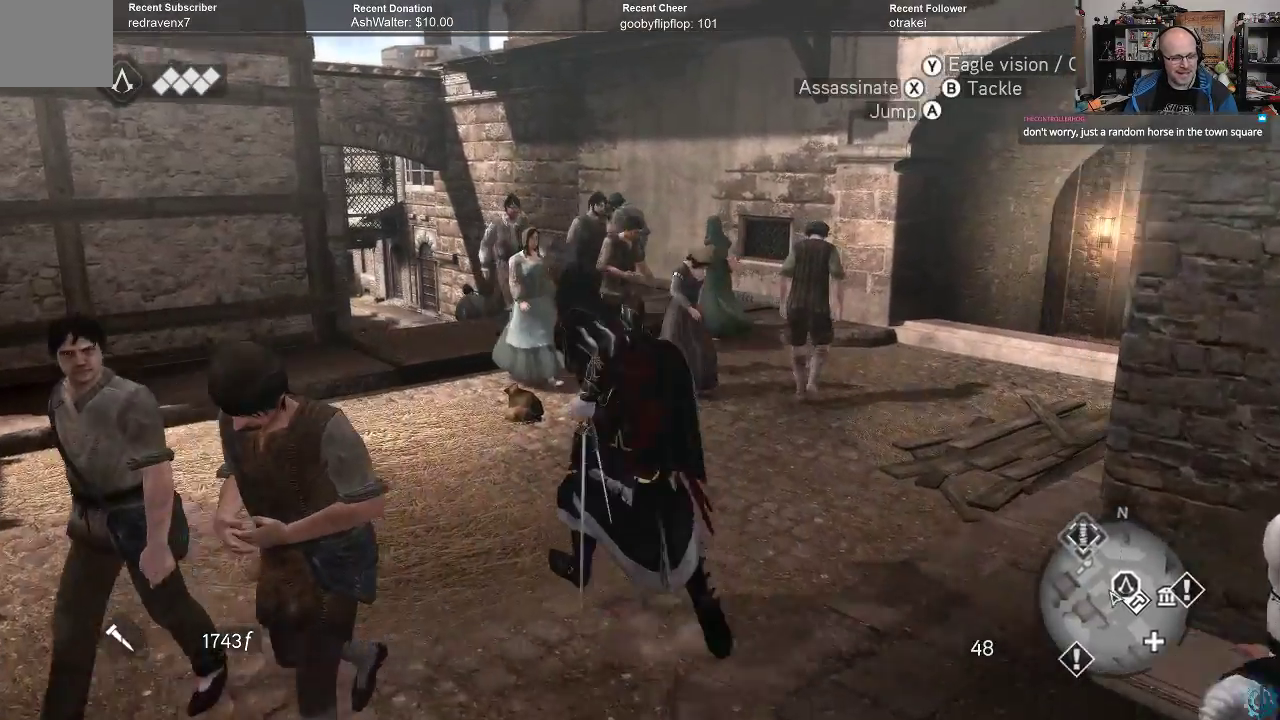
{"buttons": ["A", "R2"], "left_stick": "up", "right_stick": "center", "events": [[400, "left_stick", "up"]]}
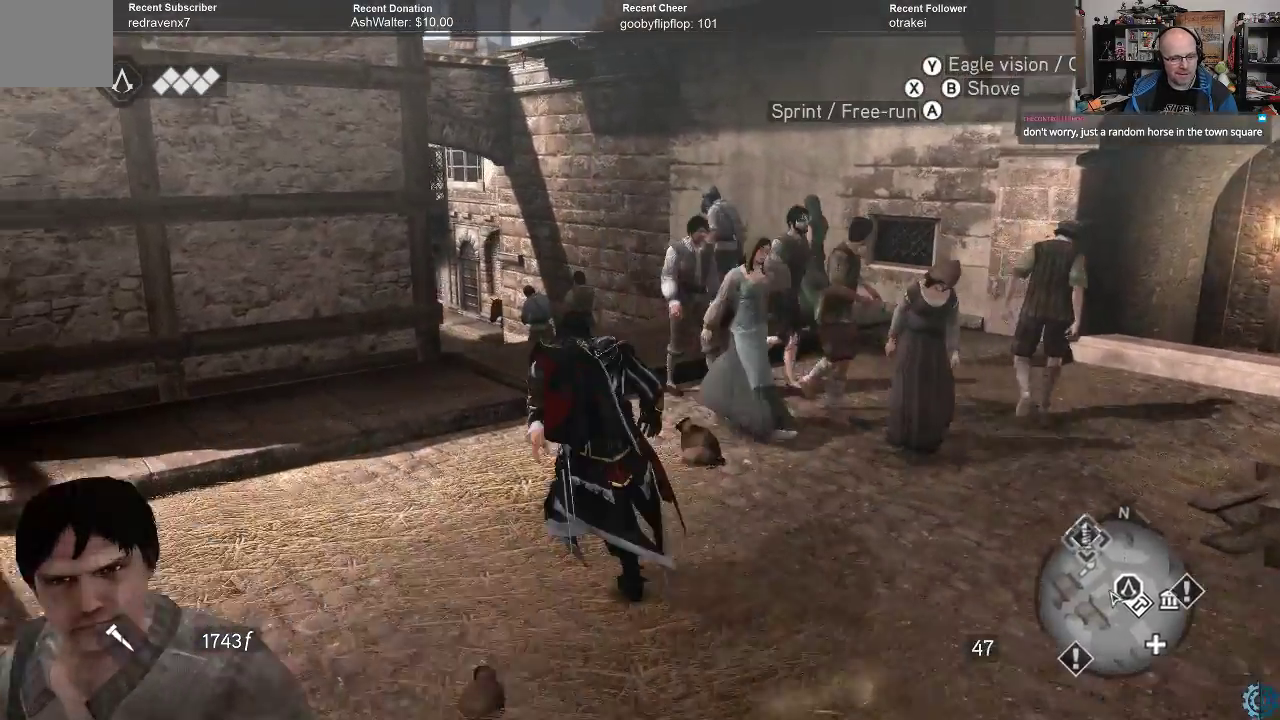
{"buttons": ["A", "R2"], "left_stick": "up", "right_stick": "center", "events": []}
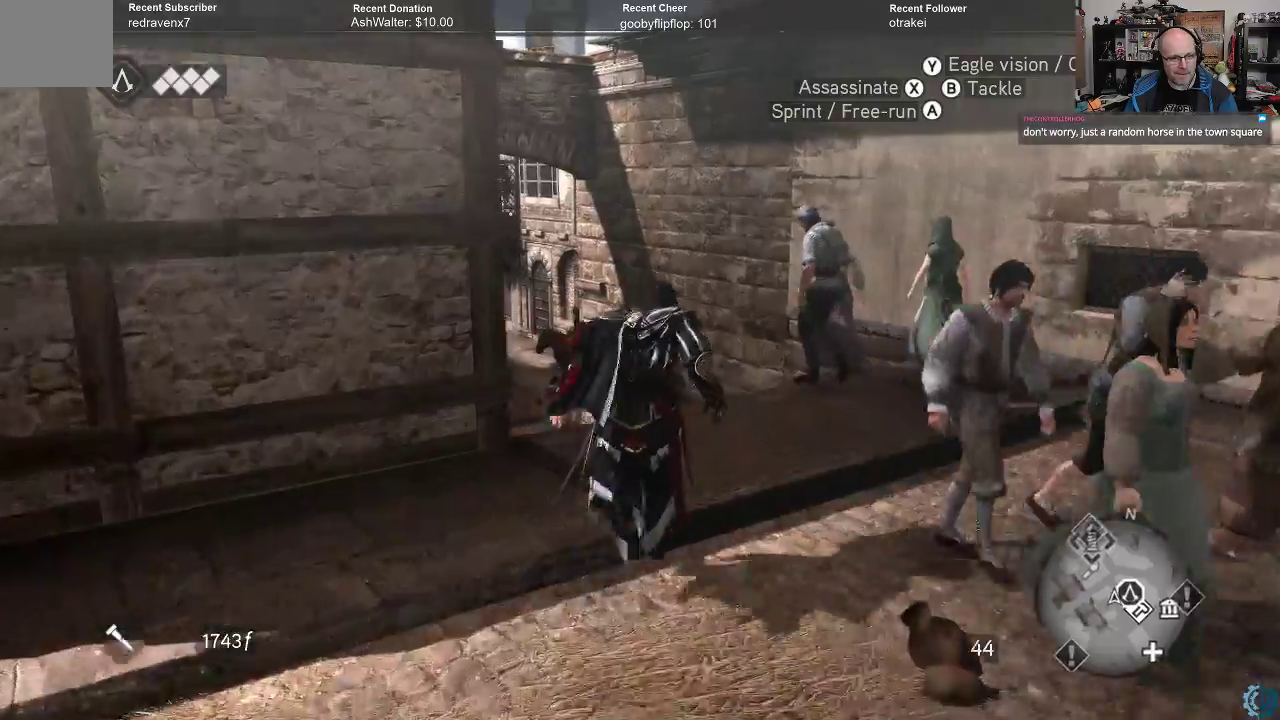
{"buttons": [], "left_stick": "up", "right_stick": "center", "events": [[233, "A", "up"], [267, "R2", "up"]]}
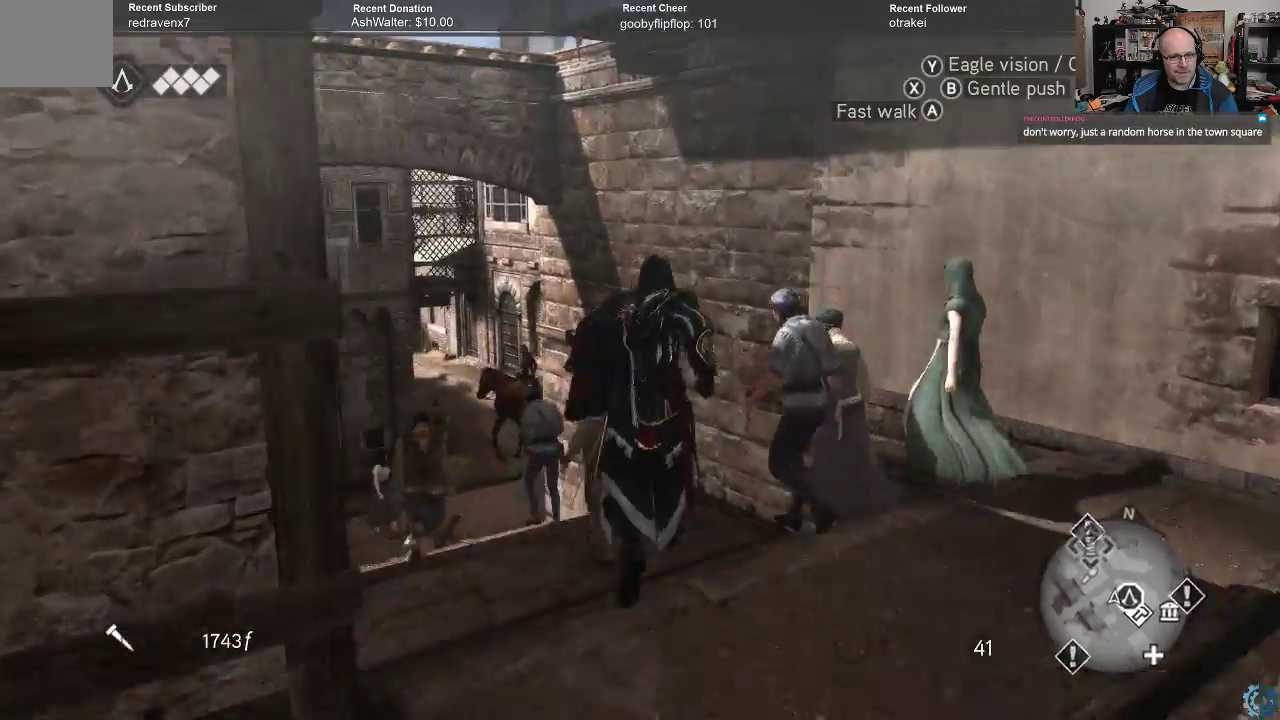
{"buttons": [], "left_stick": "up-left", "right_stick": "center", "events": [[67, "left_stick", "center"], [67, "right_stick", "left"], [267, "right_stick", "center"], [433, "left_stick", "up-left"]]}
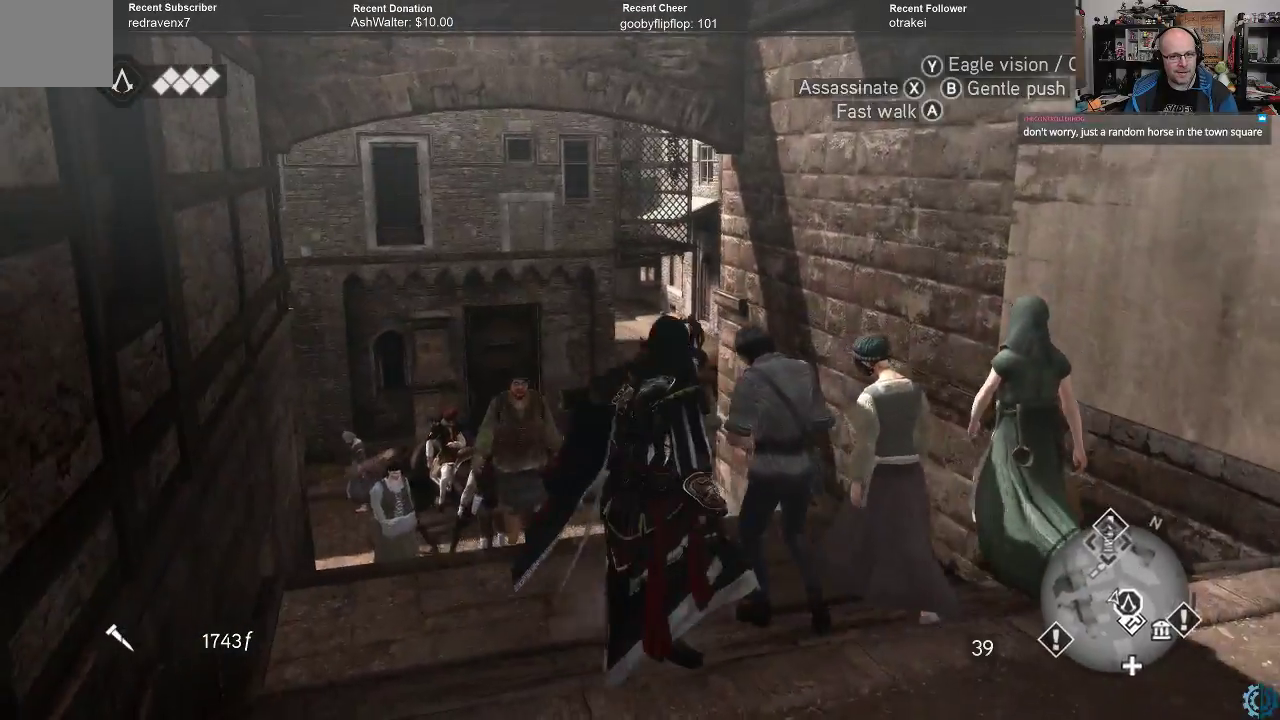
{"buttons": ["Y"], "left_stick": "up", "right_stick": "center", "events": [[100, "right_stick", "left"], [133, "left_stick", "up"], [267, "right_stick", "center"], [467, "Y", "down"]]}
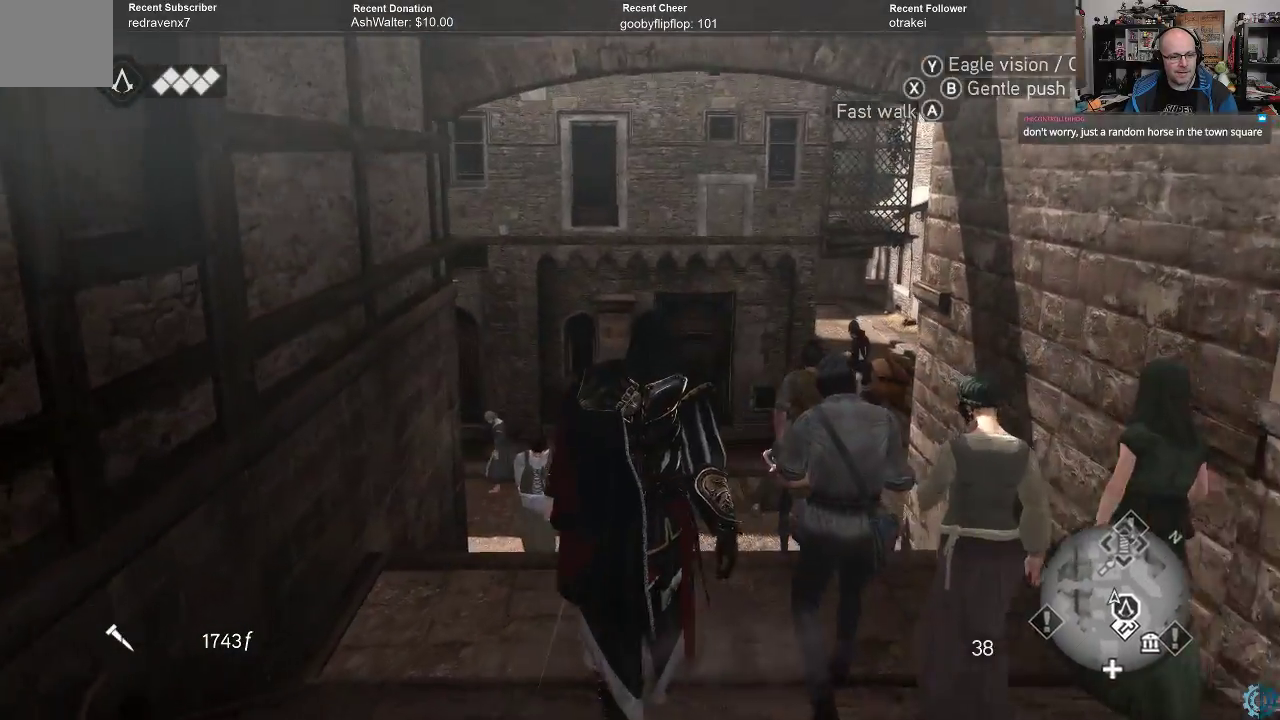
{"buttons": [], "left_stick": "up", "right_stick": "center", "events": [[67, "Y", "up"]]}
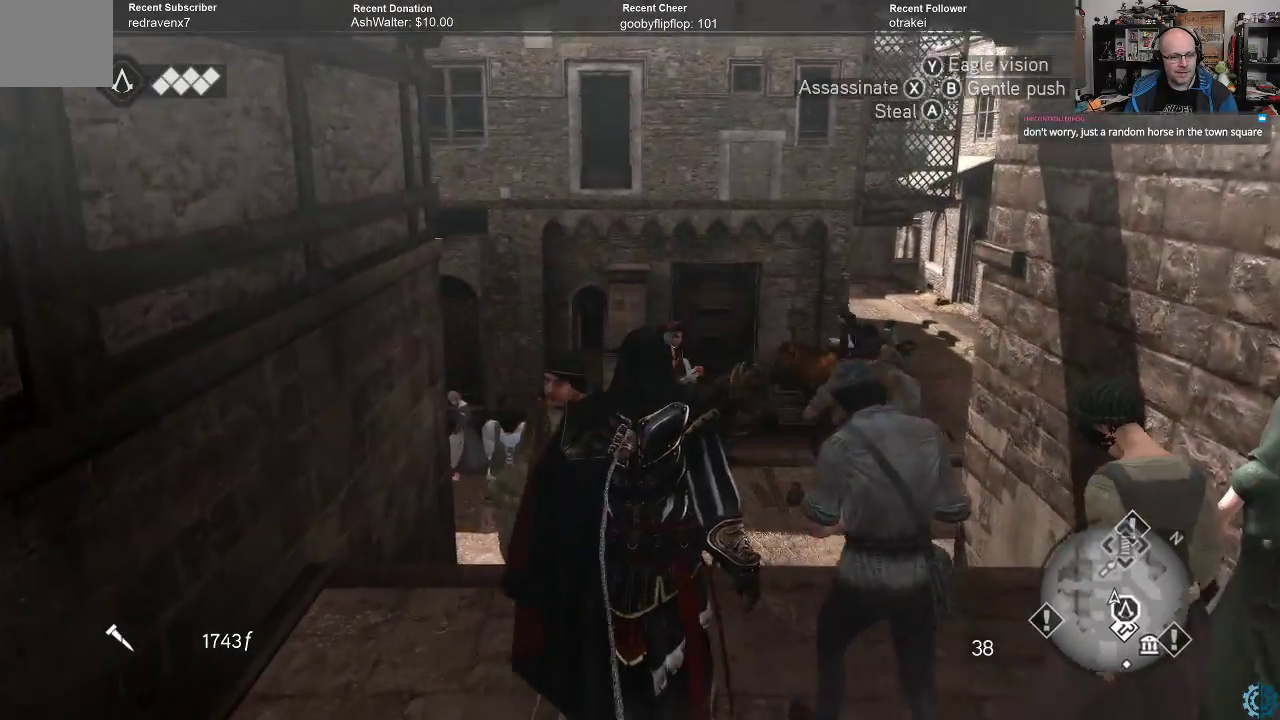
{"buttons": [], "left_stick": "up", "right_stick": "center", "events": []}
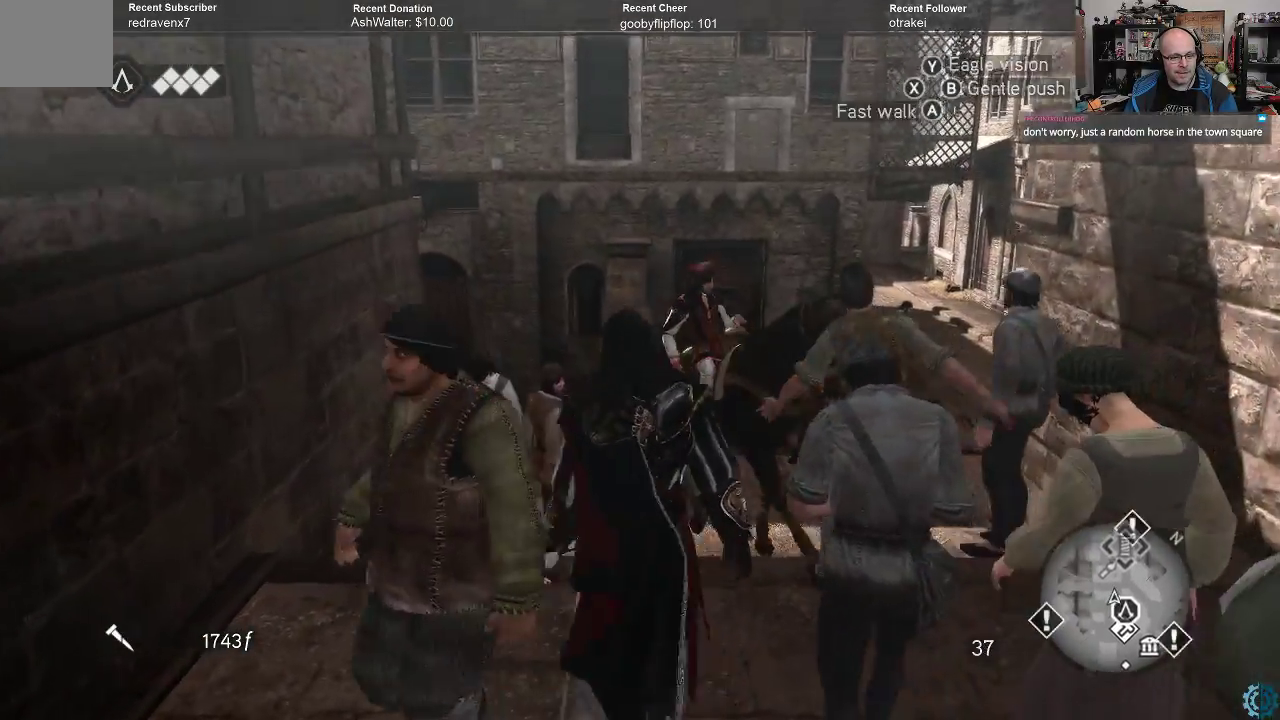
{"buttons": [], "left_stick": "up-left", "right_stick": "right", "events": [[33, "right_stick", "down-right"], [267, "right_stick", "center"], [433, "left_stick", "up-left"], [433, "right_stick", "right"]]}
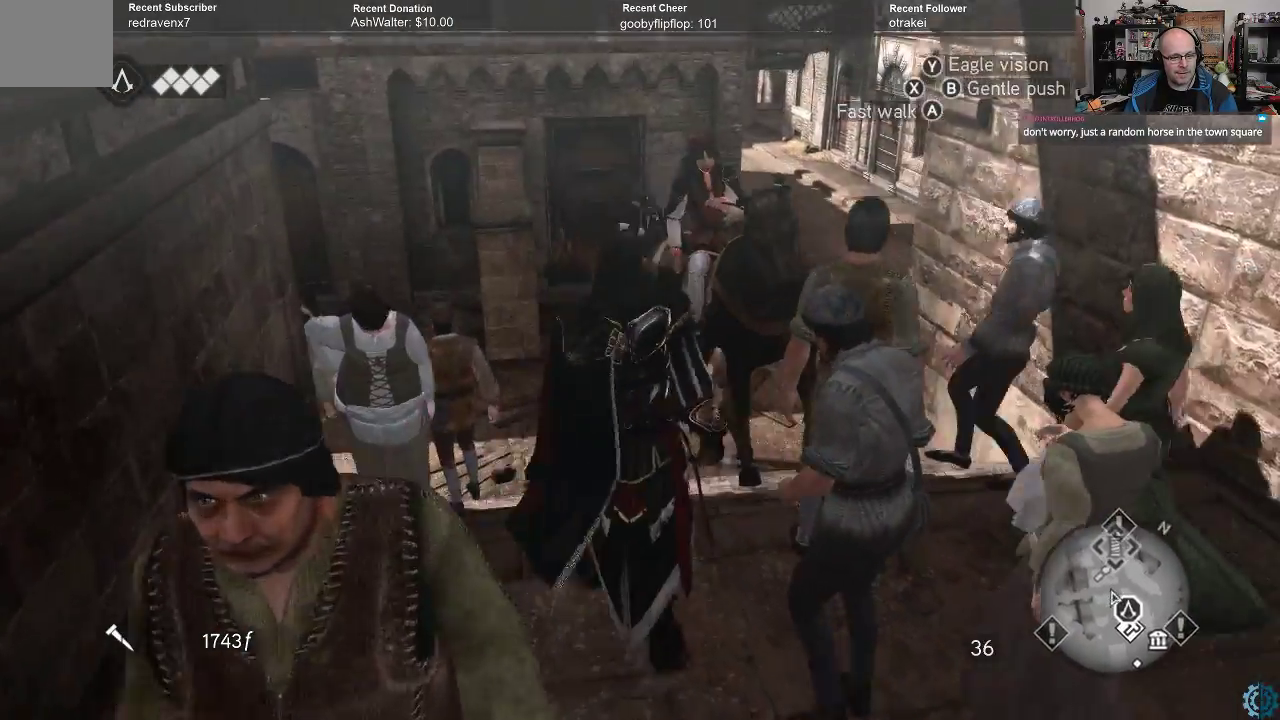
{"buttons": [], "left_stick": "up-left", "right_stick": "center", "events": [[100, "right_stick", "center"]]}
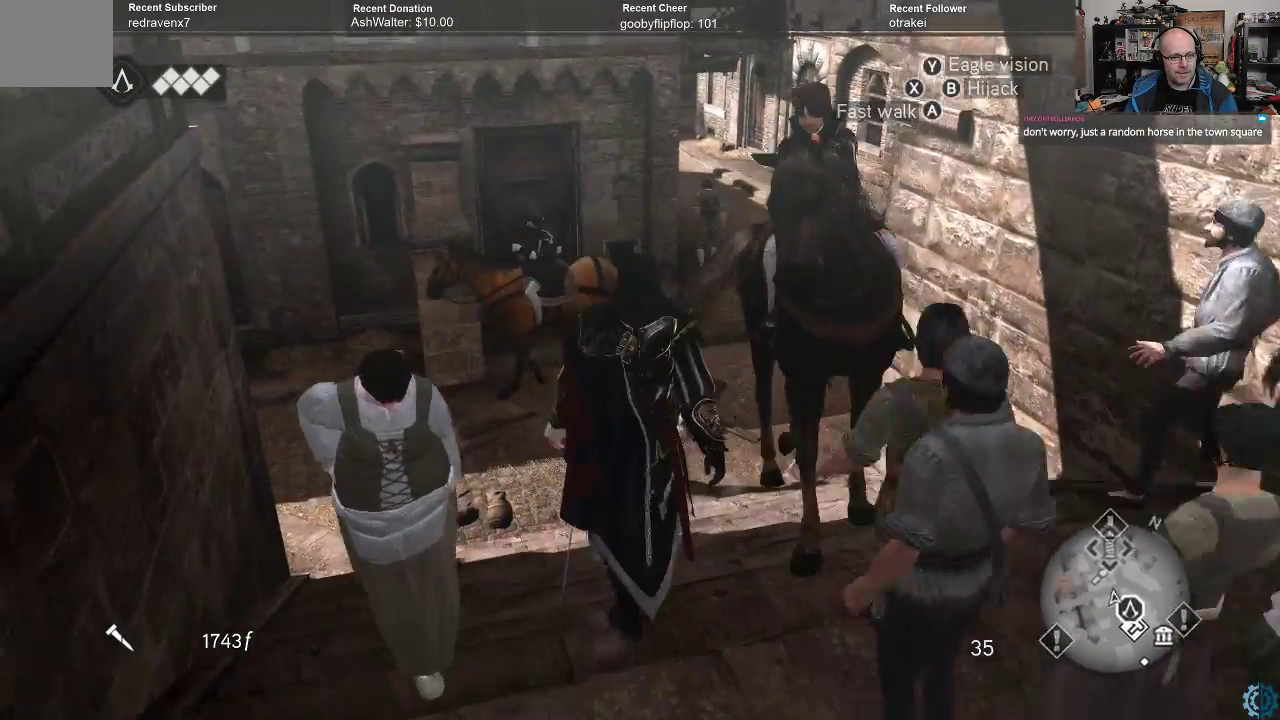
{"buttons": [], "left_stick": "up-left", "right_stick": "right", "events": [[333, "right_stick", "right"]]}
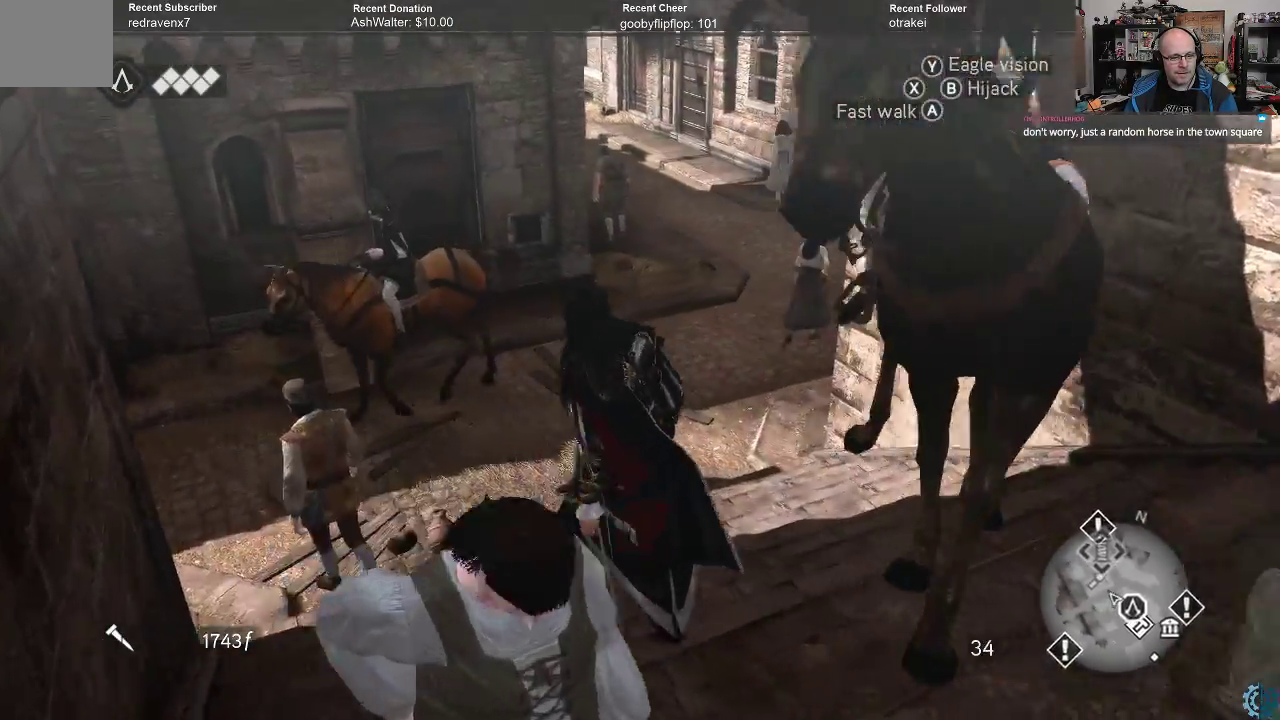
{"buttons": [], "left_stick": "up-left", "right_stick": "up-right", "events": [[400, "right_stick", "up-right"]]}
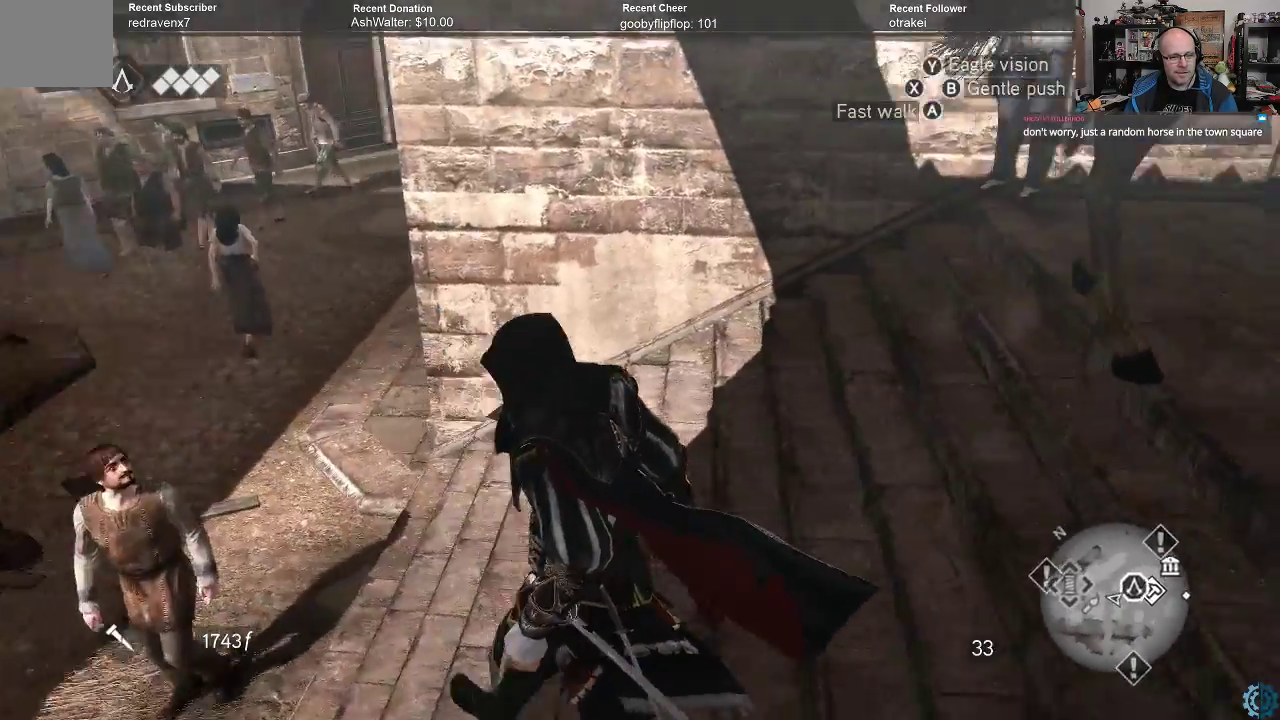
{"buttons": [], "left_stick": "left", "right_stick": "down-right", "events": [[67, "left_stick", "left"], [367, "right_stick", "right"], [500, "right_stick", "down-right"]]}
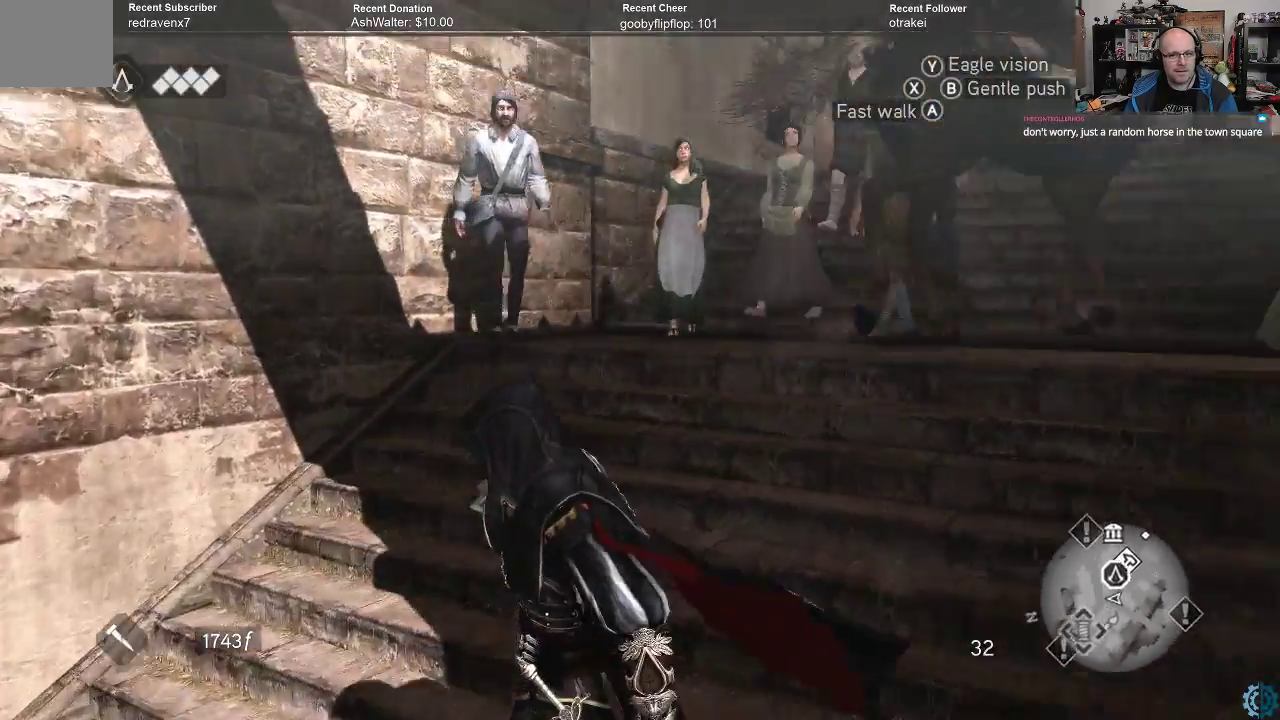
{"buttons": [], "left_stick": "left", "right_stick": "center", "events": [[167, "right_stick", "right"], [333, "right_stick", "center"]]}
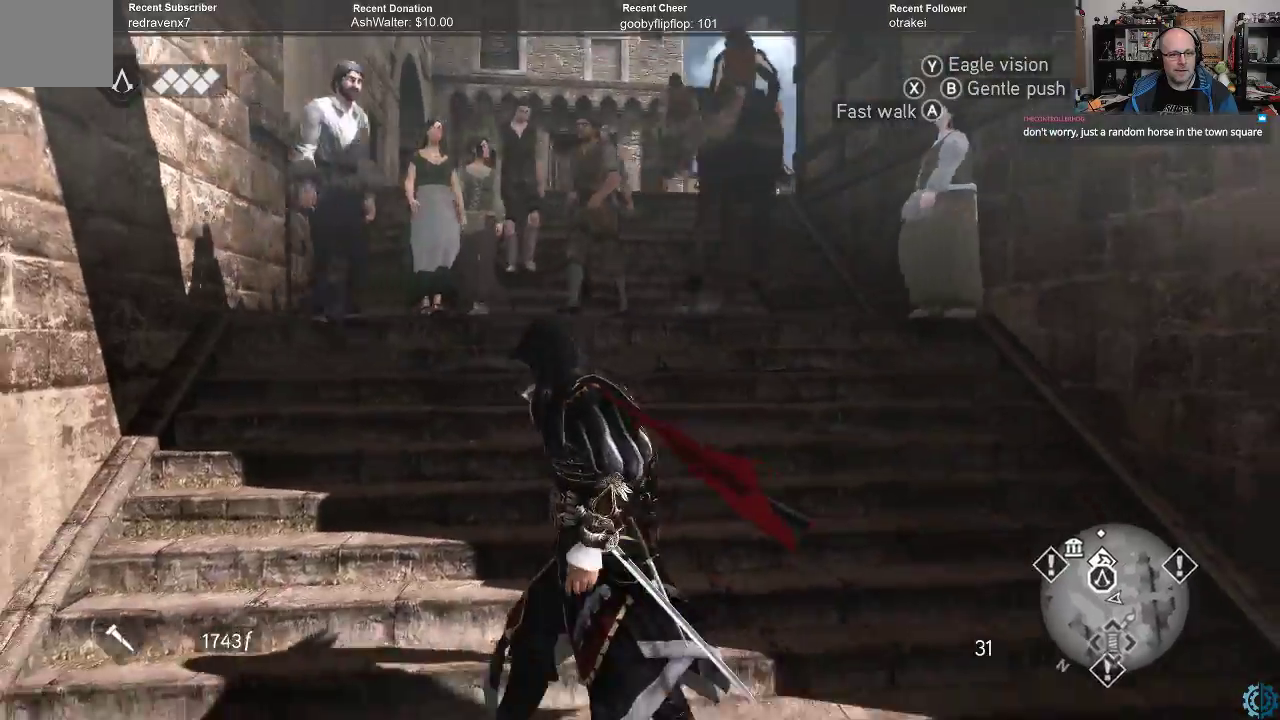
{"buttons": [], "left_stick": "center", "right_stick": "center", "events": [[200, "left_stick", "center"]]}
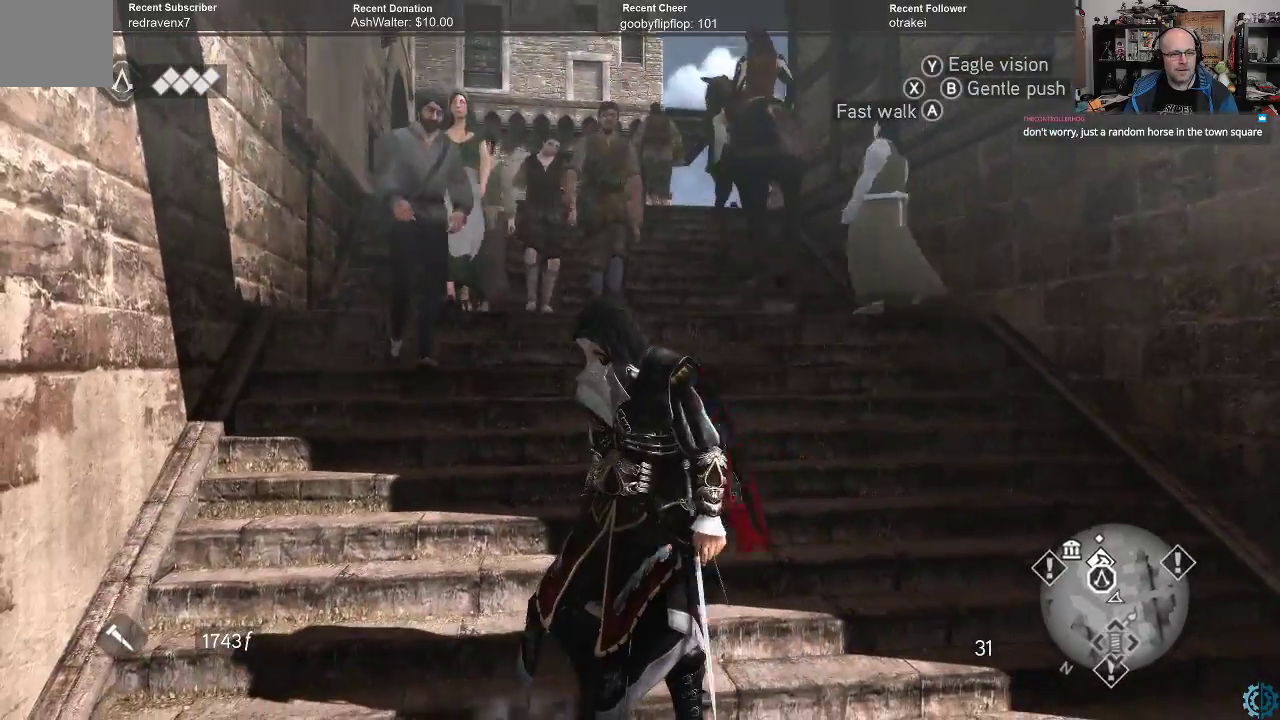
{"buttons": [], "left_stick": "center", "right_stick": "center", "events": []}
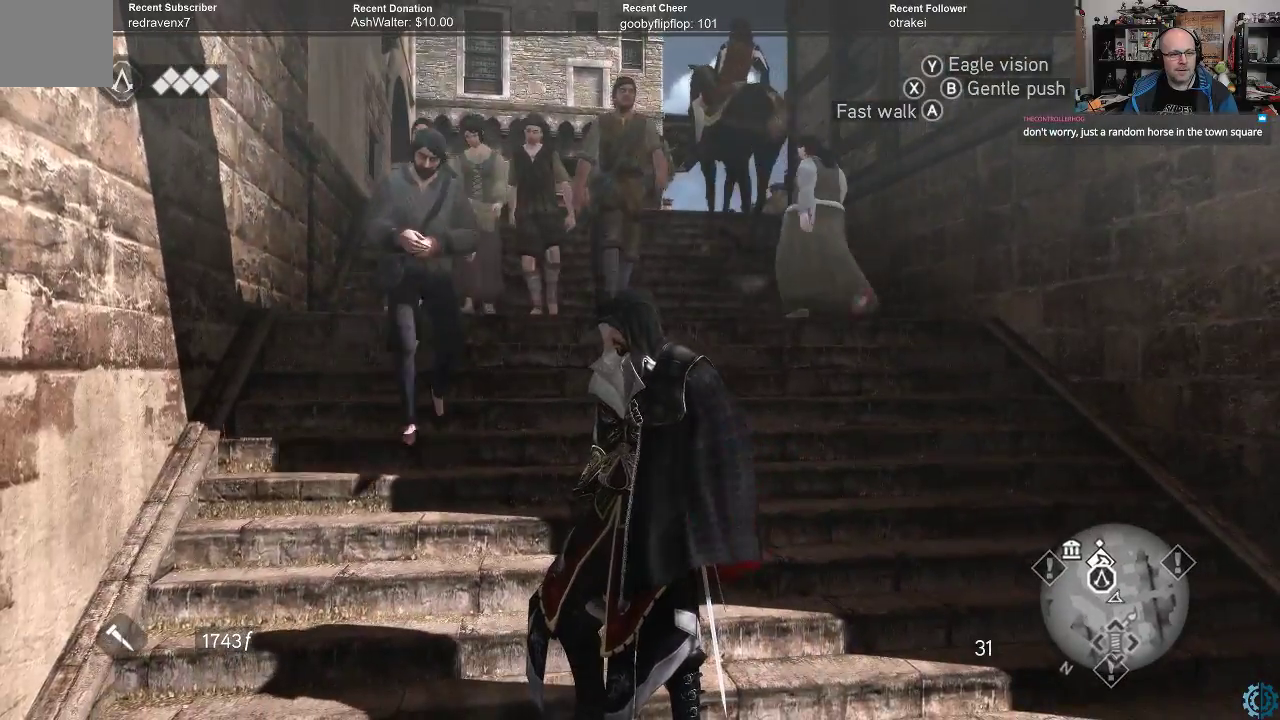
{"buttons": [], "left_stick": "center", "right_stick": "left", "events": [[333, "right_stick", "left"]]}
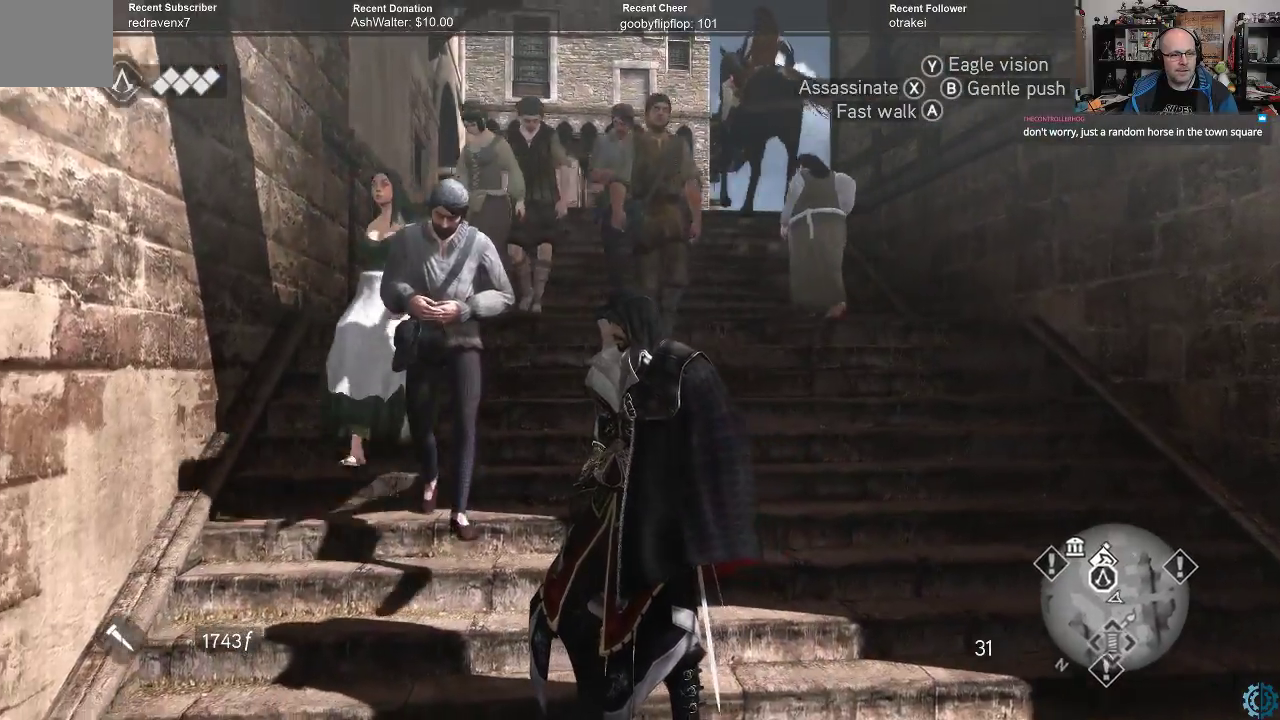
{"buttons": [], "left_stick": "center", "right_stick": "down-left", "events": [[333, "right_stick", "down-left"]]}
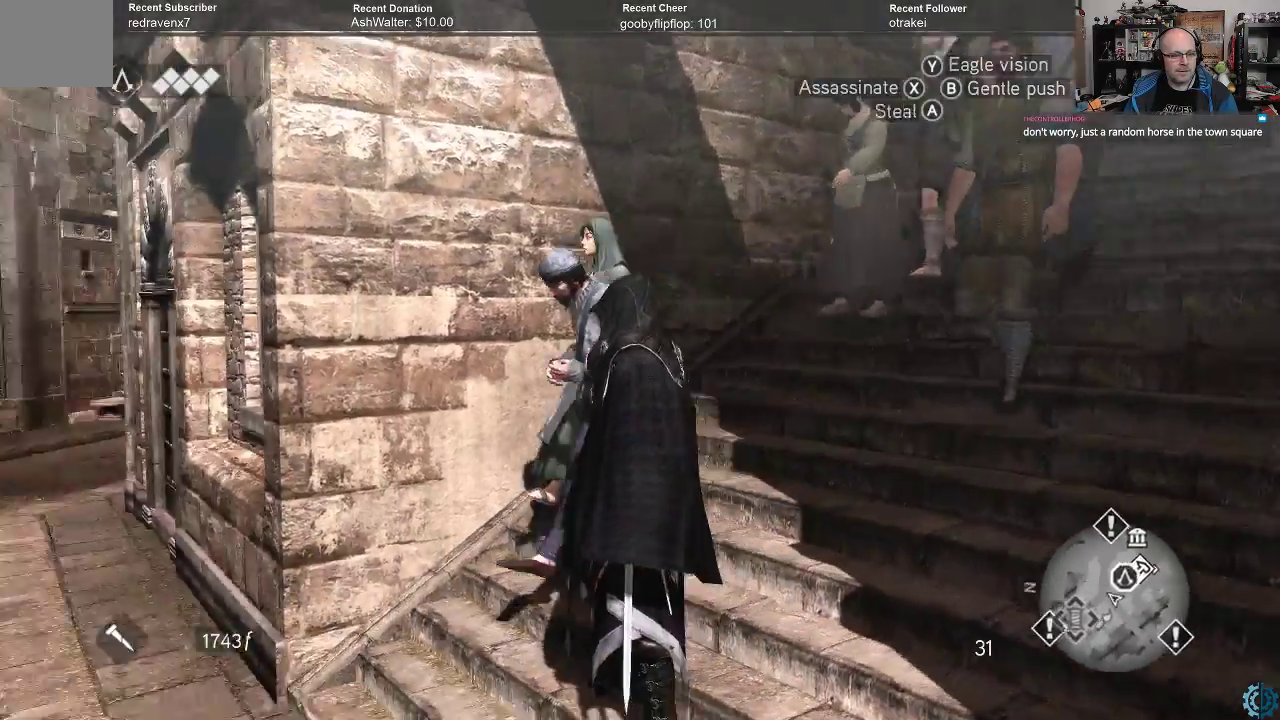
{"buttons": [], "left_stick": "center", "right_stick": "center", "events": [[267, "right_stick", "center"]]}
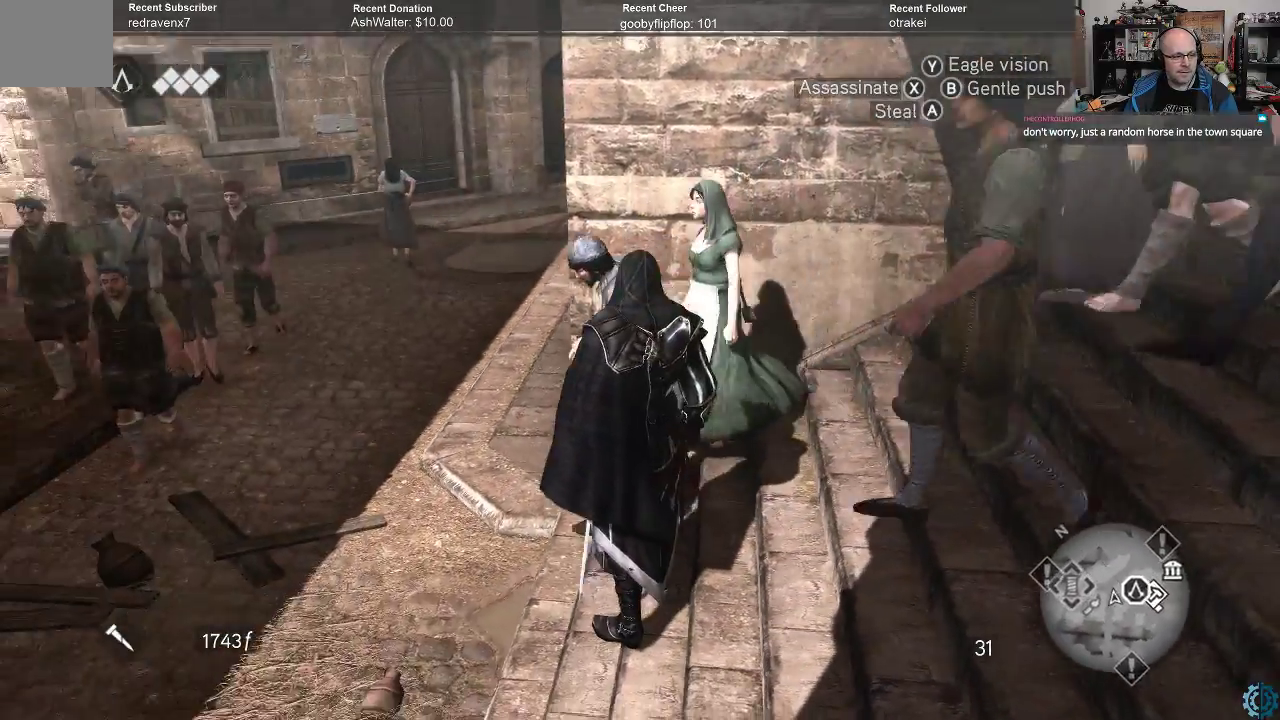
{"buttons": [], "left_stick": "center", "right_stick": "right", "events": [[300, "right_stick", "right"]]}
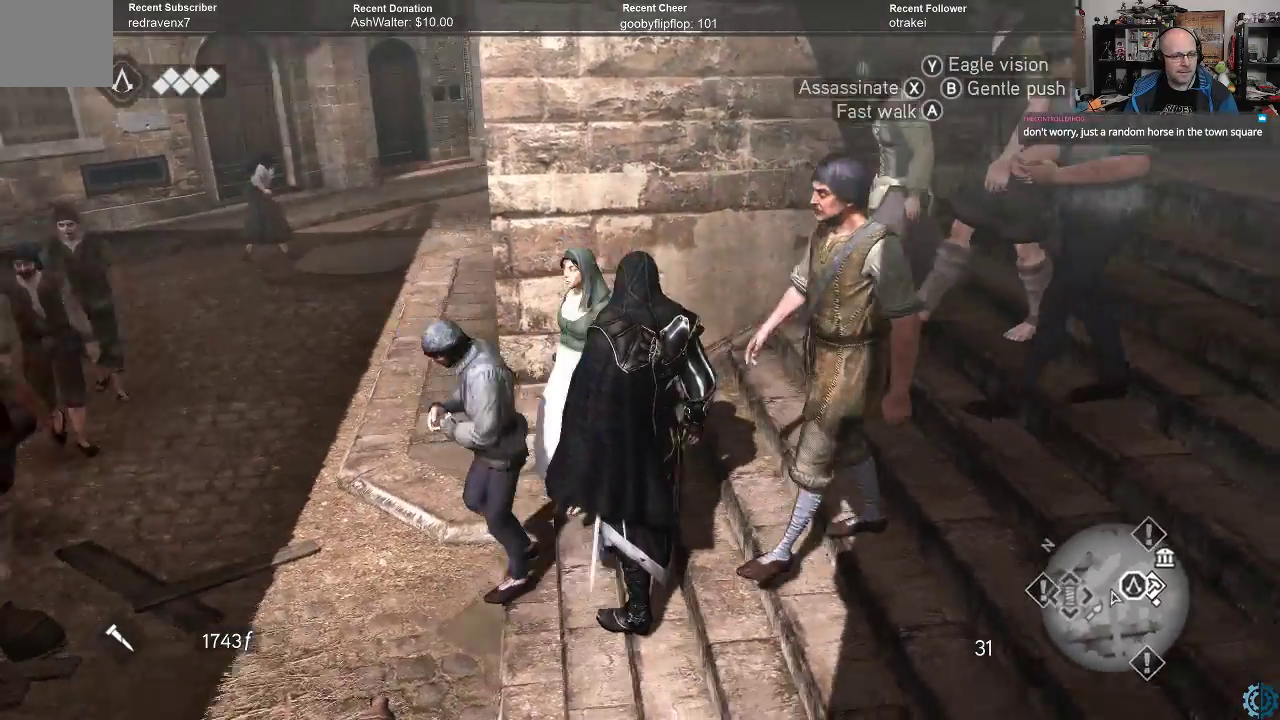
{"buttons": [], "left_stick": "center", "right_stick": "center", "events": [[33, "right_stick", "up-right"], [367, "right_stick", "right"], [467, "right_stick", "center"]]}
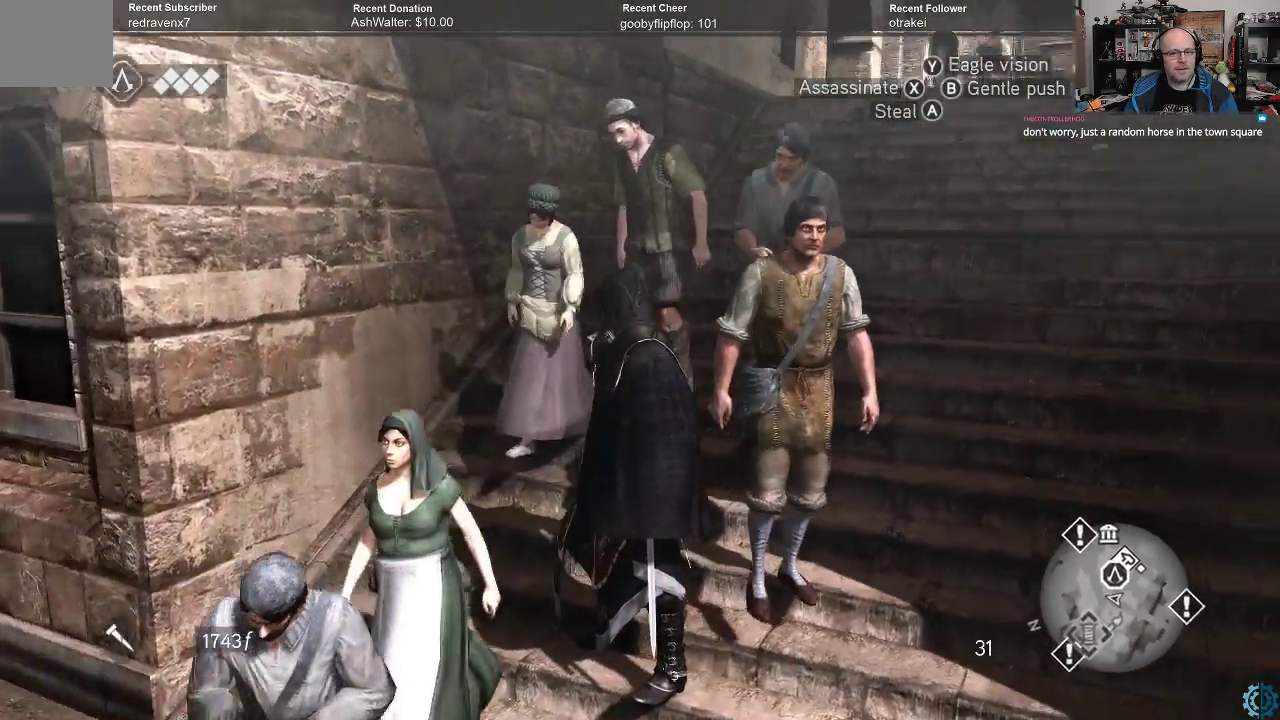
{"buttons": [], "left_stick": "center", "right_stick": "center", "events": []}
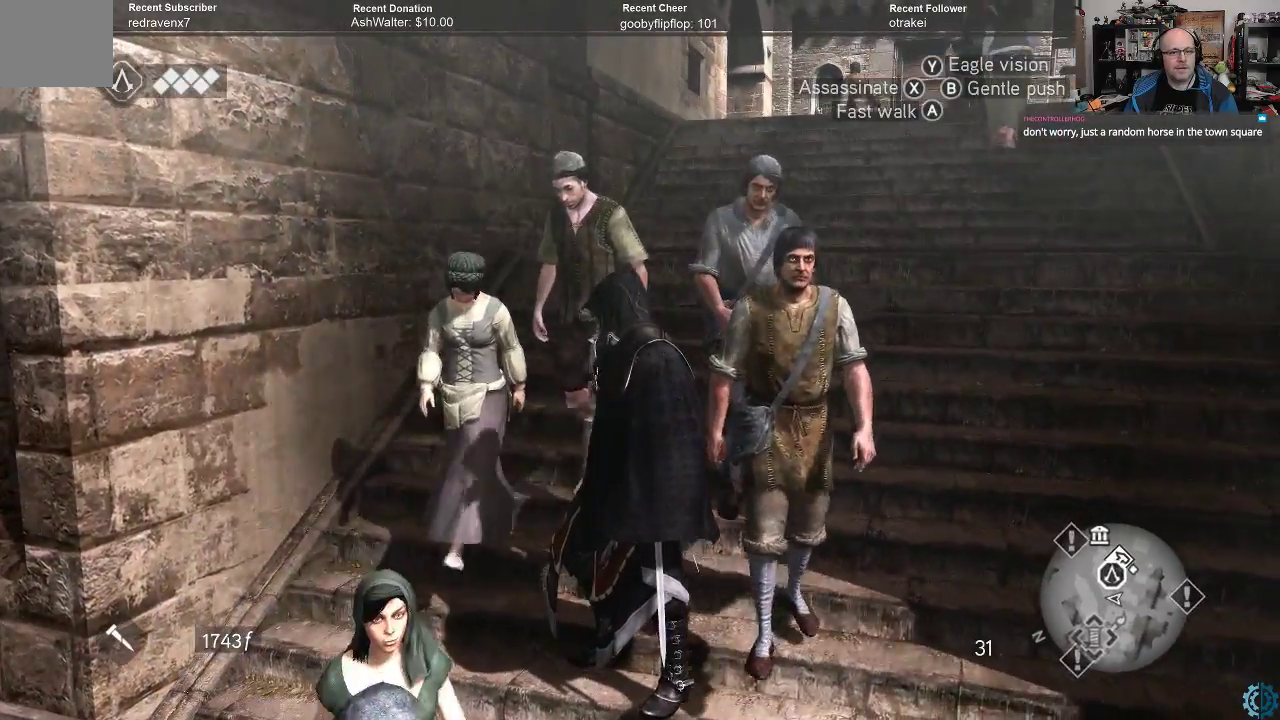
{"buttons": [], "left_stick": "down", "right_stick": "left", "events": [[200, "left_stick", "down"], [333, "right_stick", "up-left"], [500, "right_stick", "left"]]}
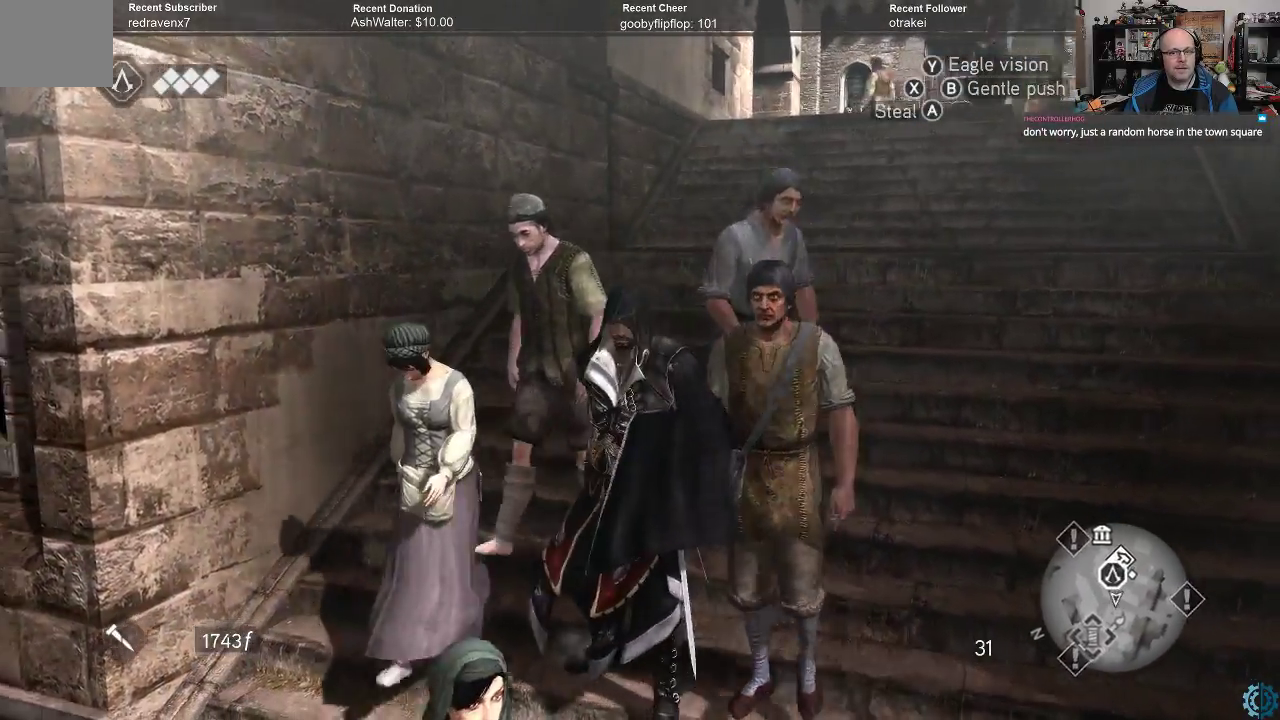
{"buttons": [], "left_stick": "center", "right_stick": "up-right", "events": [[267, "left_stick", "center"], [267, "right_stick", "right"], [500, "right_stick", "up-right"]]}